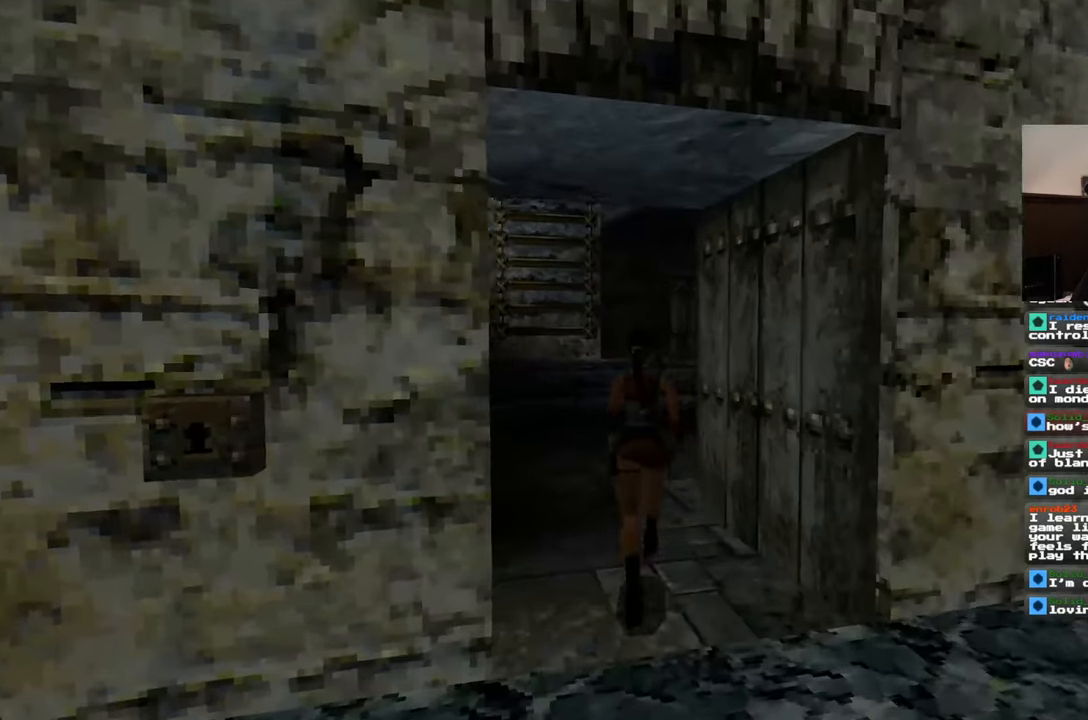
Gameplay with a controller (PlayStation layout); each line is a JSON object with the inputs held at the frame after it. "events" lists button and stick changes between this image and that frame as [ms after this image, input, new state], when the widget could be followed in between. Not read: HOME L2 L3 R2 R3 SQUARE START.
{"buttons": [], "left_stick": "up", "right_stick": "center", "events": [[300, "right_stick", "left"], [450, "right_stick", "center"]]}
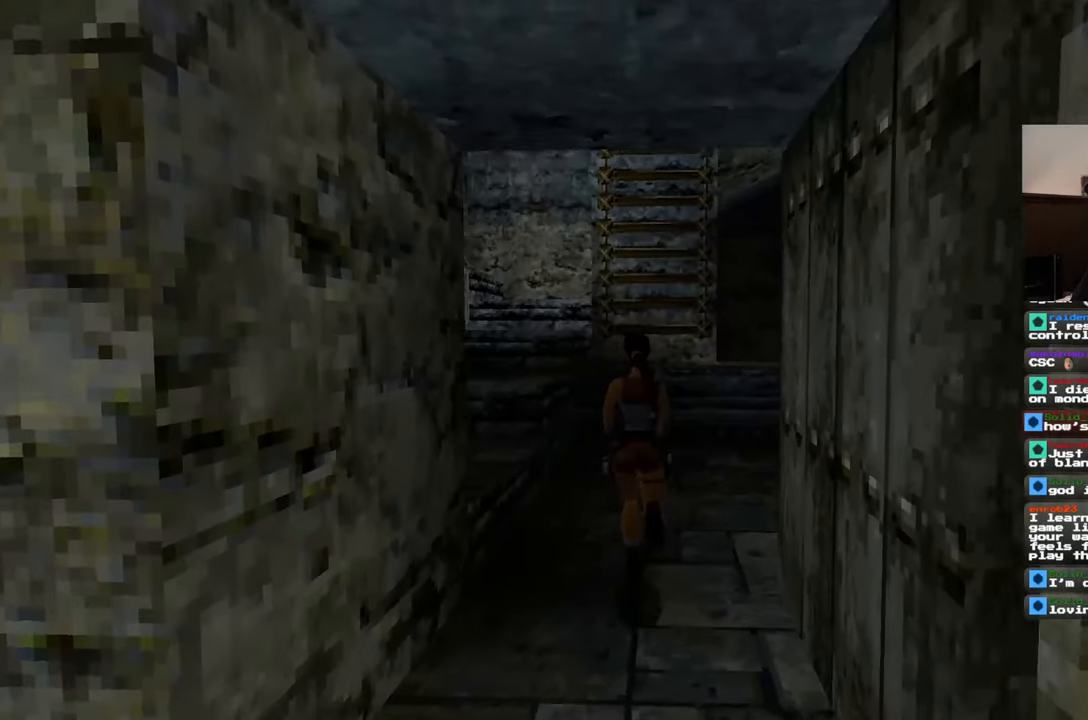
{"buttons": [], "left_stick": "up", "right_stick": "center", "events": []}
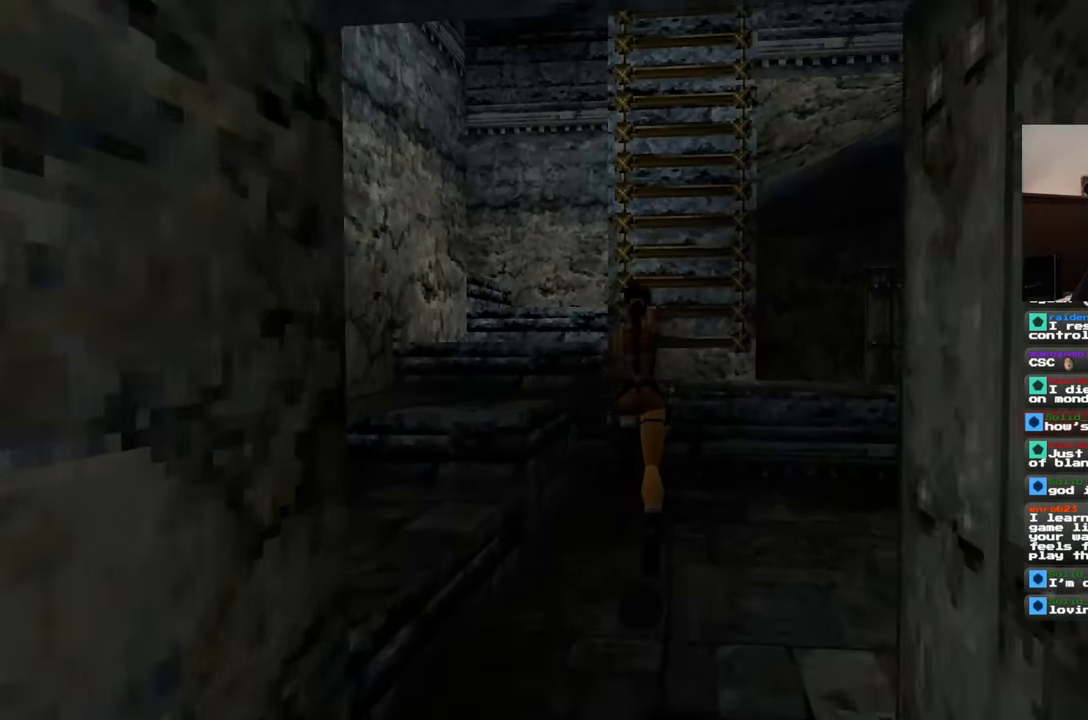
{"buttons": [], "left_stick": "up", "right_stick": "center", "events": [[83, "left_stick", "up-right"], [250, "left_stick", "up"]]}
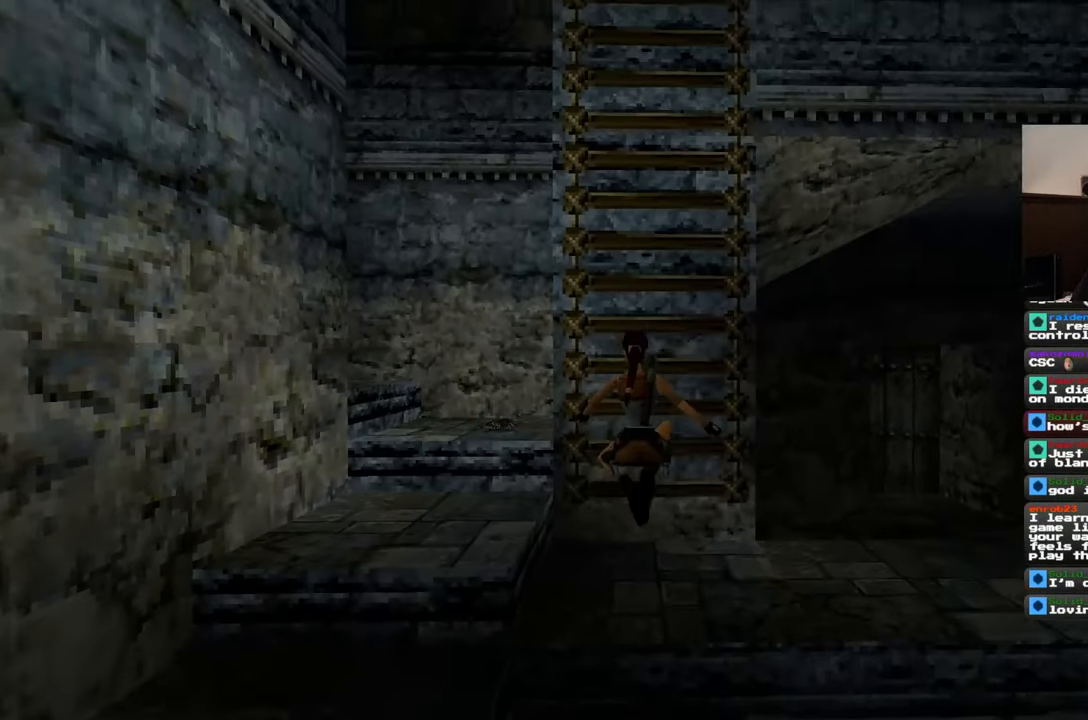
{"buttons": [], "left_stick": "up", "right_stick": "center", "events": [[183, "left_stick", "up-right"], [300, "left_stick", "up"]]}
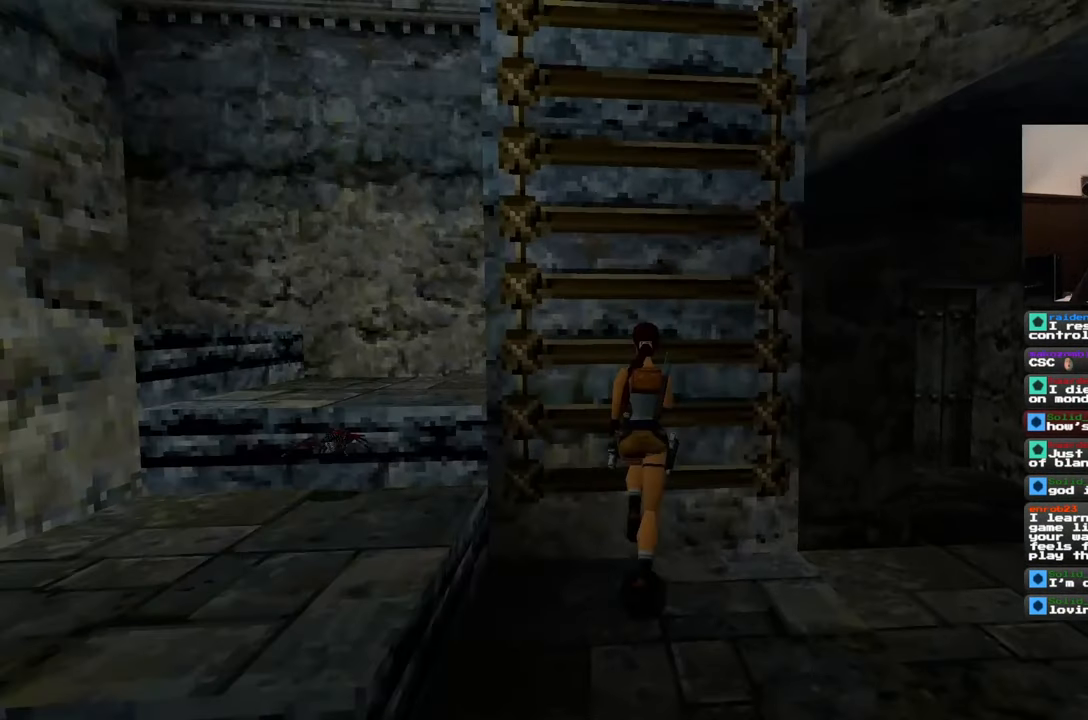
{"buttons": [], "left_stick": "center", "right_stick": "center", "events": [[33, "left_stick", "center"]]}
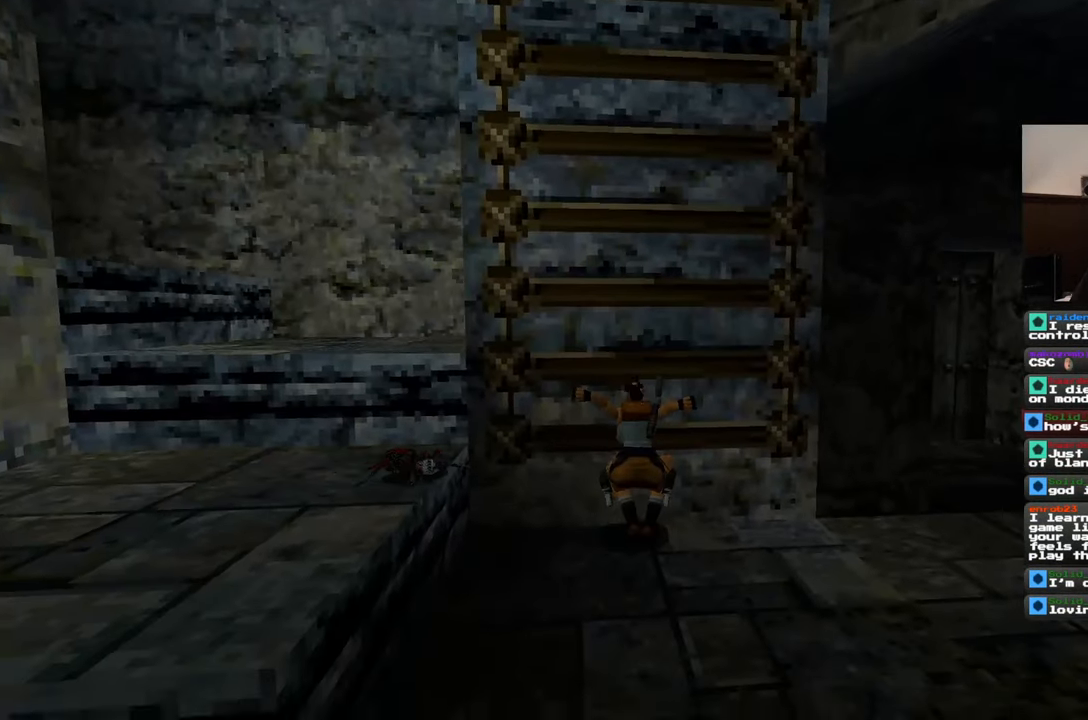
{"buttons": [], "left_stick": "up", "right_stick": "center", "events": [[317, "left_stick", "up"]]}
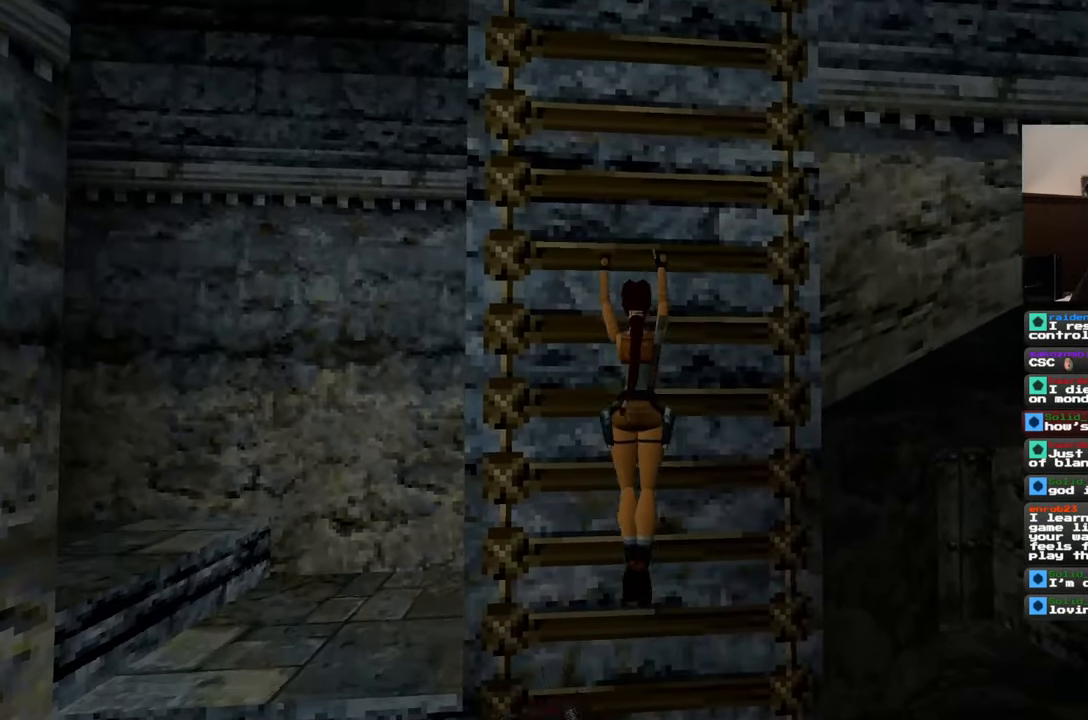
{"buttons": [], "left_stick": "up", "right_stick": "center", "events": []}
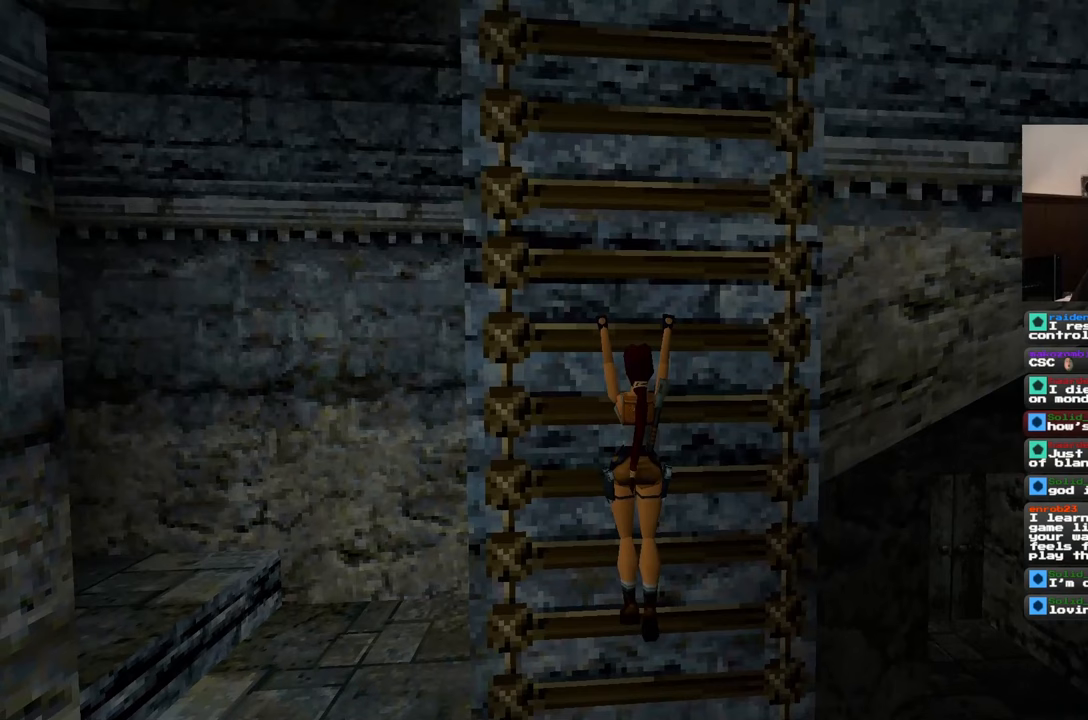
{"buttons": [], "left_stick": "up", "right_stick": "center", "events": []}
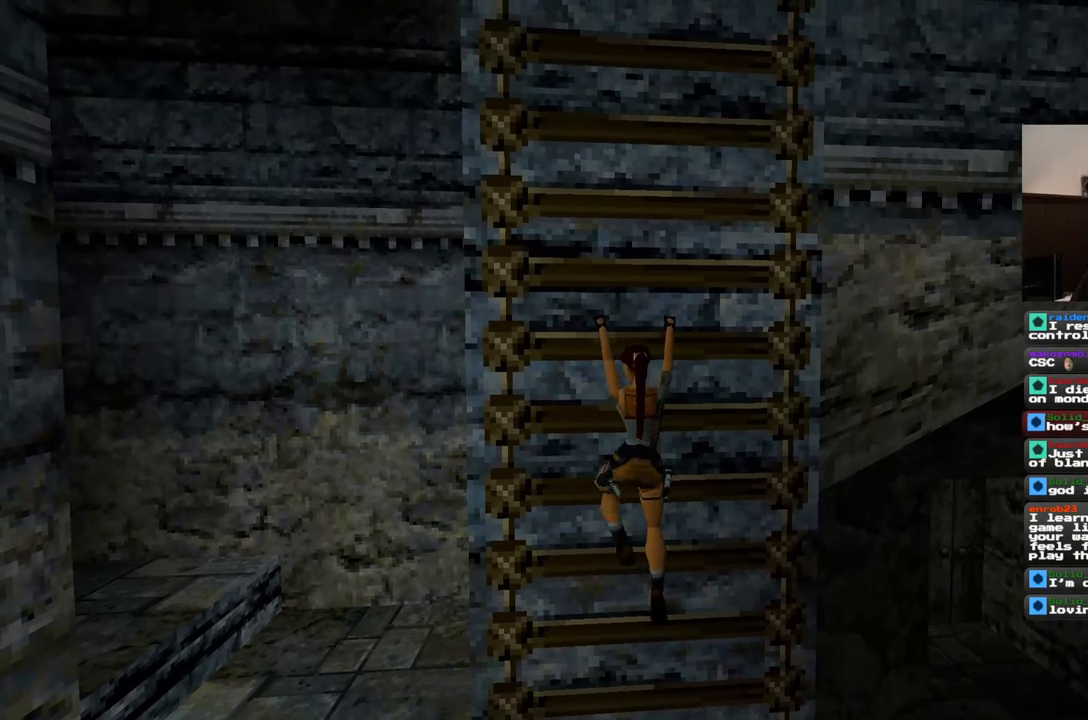
{"buttons": [], "left_stick": "up", "right_stick": "center", "events": []}
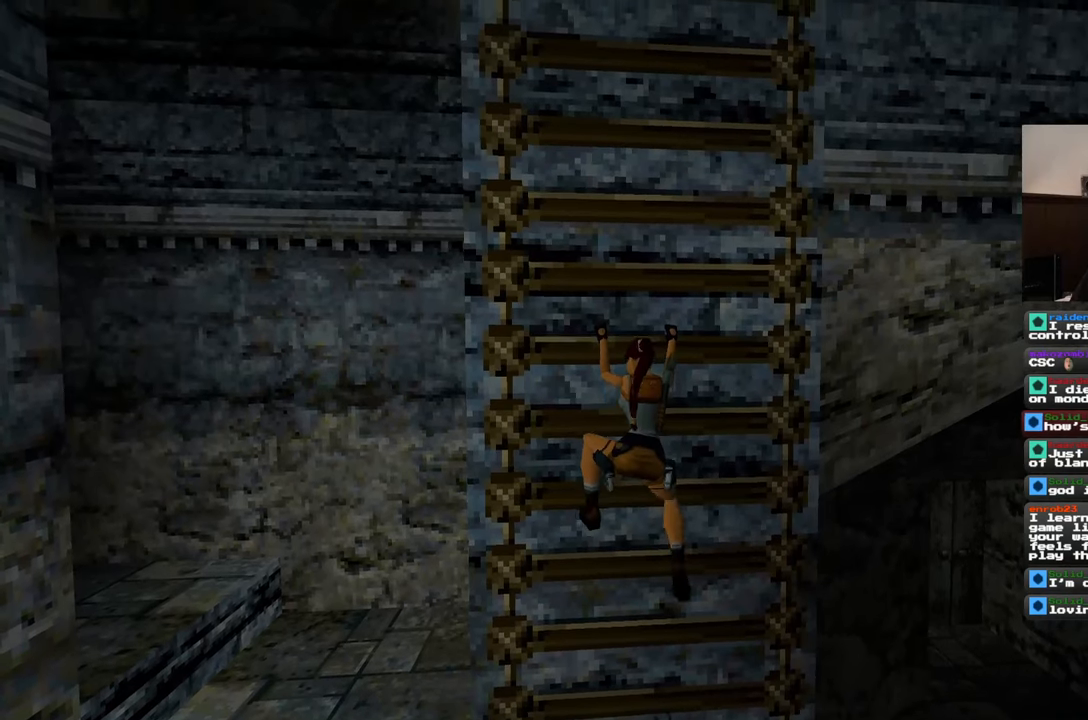
{"buttons": [], "left_stick": "up", "right_stick": "center", "events": []}
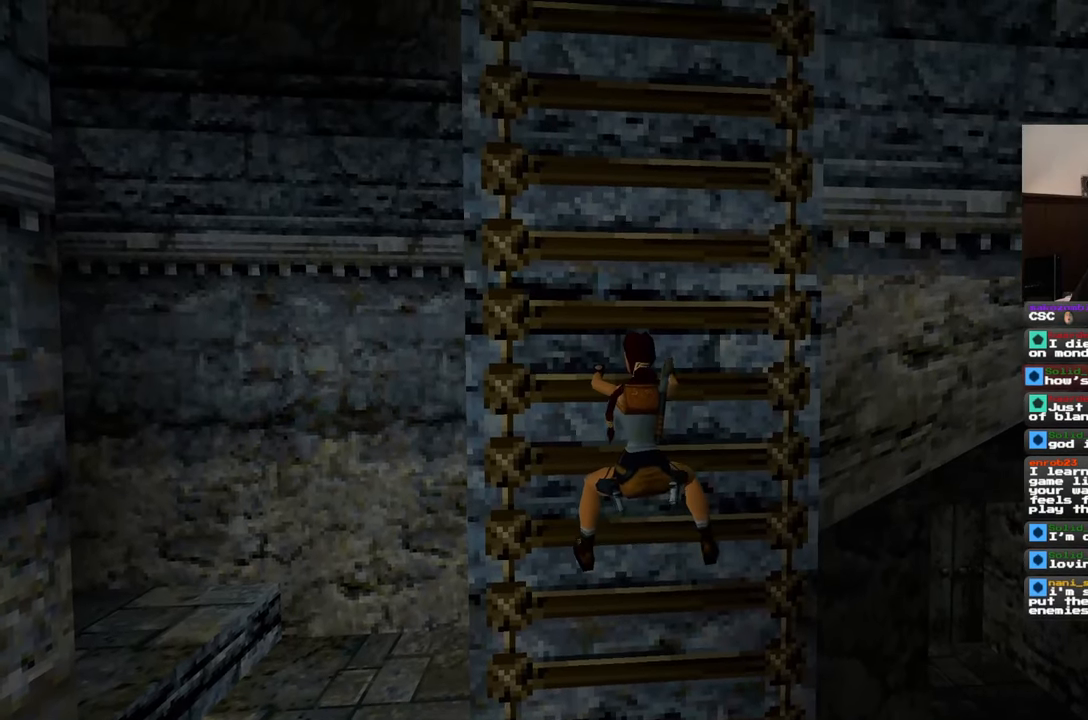
{"buttons": [], "left_stick": "up", "right_stick": "center", "events": []}
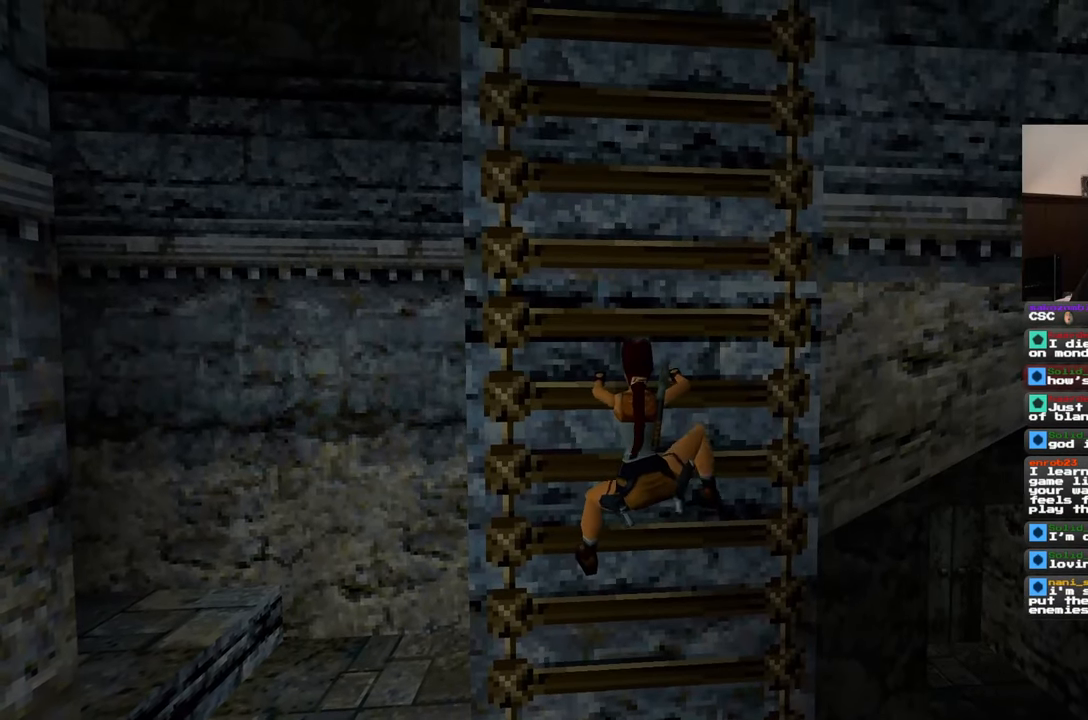
{"buttons": [], "left_stick": "up", "right_stick": "center", "events": []}
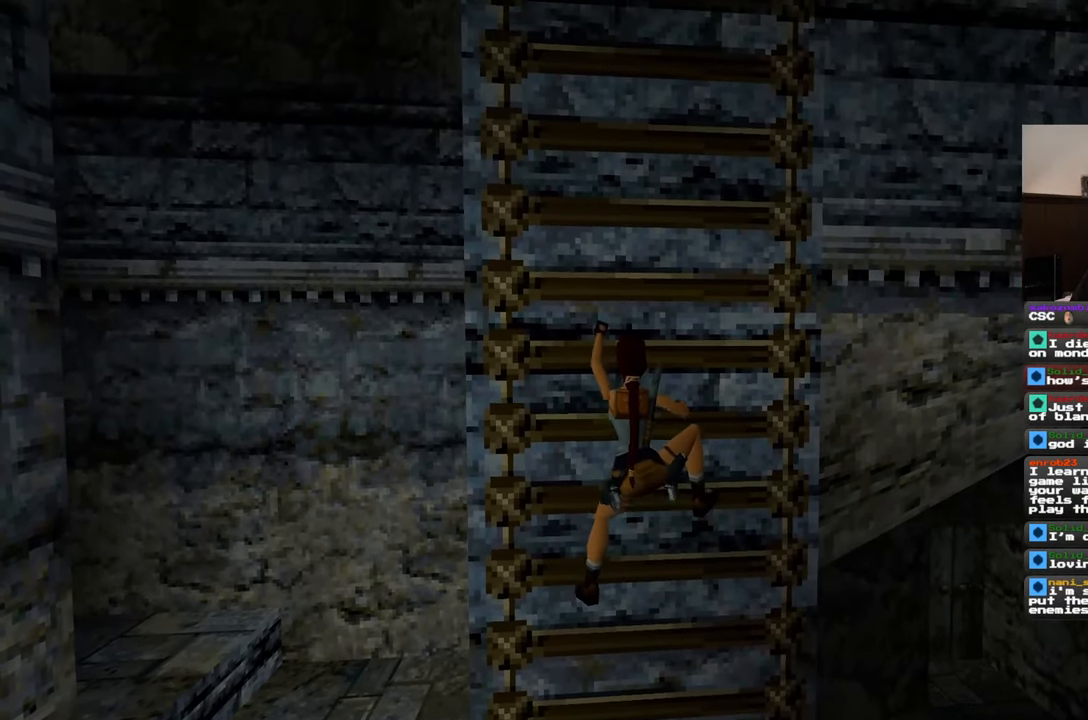
{"buttons": [], "left_stick": "up", "right_stick": "center", "events": []}
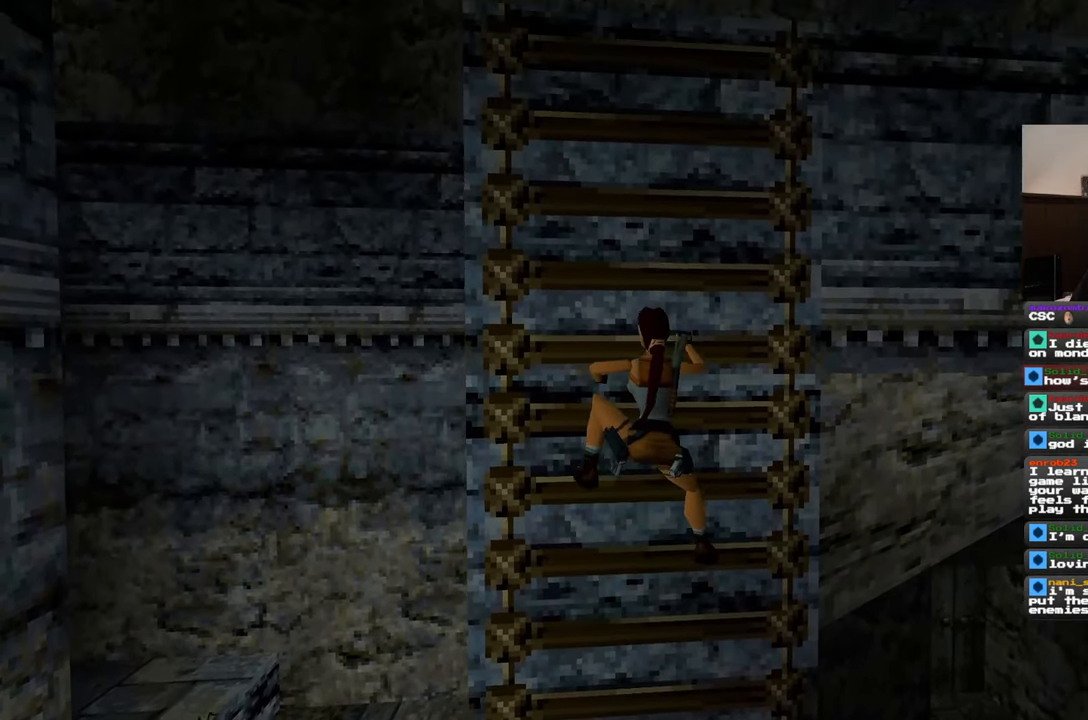
{"buttons": [], "left_stick": "up", "right_stick": "center", "events": []}
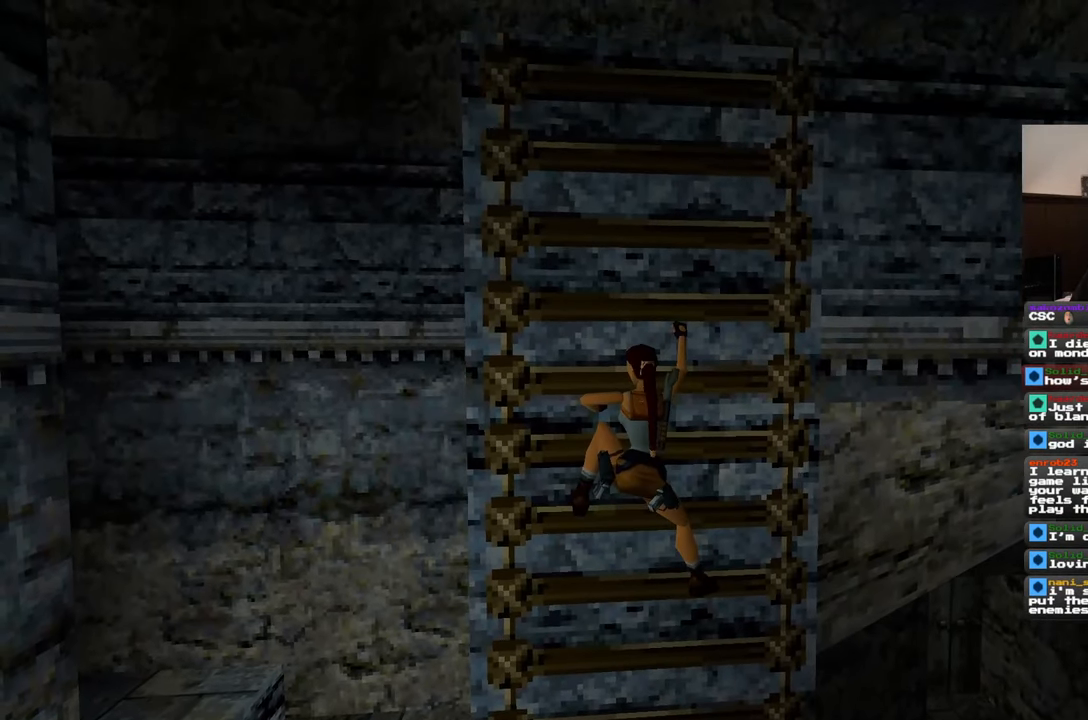
{"buttons": [], "left_stick": "up", "right_stick": "center", "events": []}
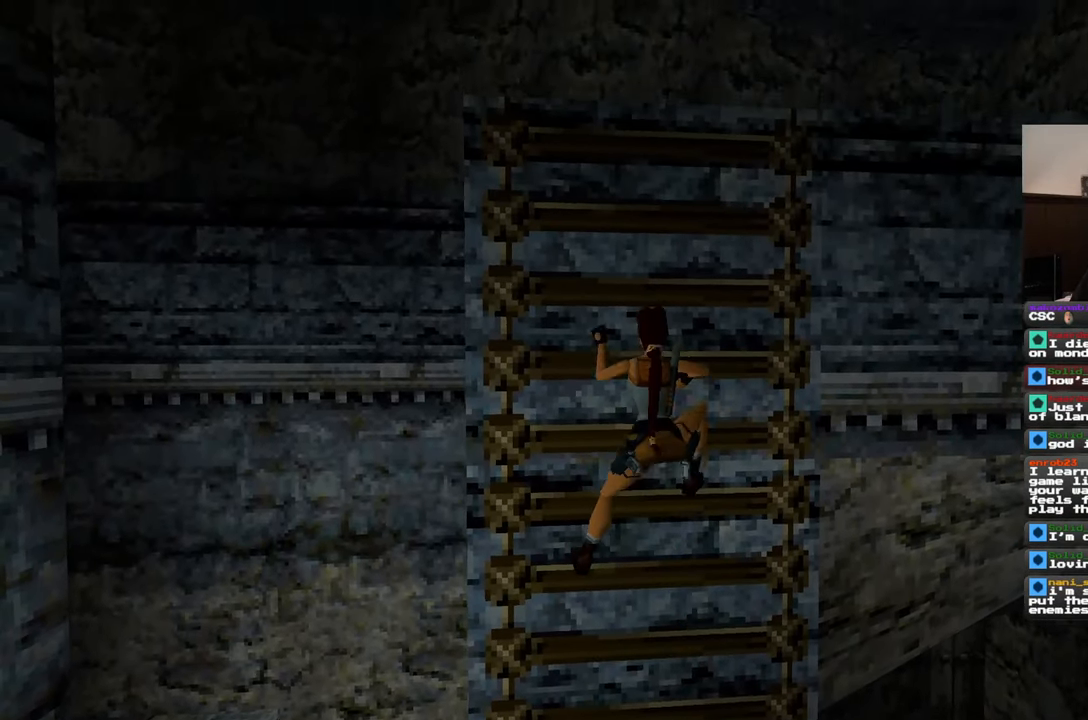
{"buttons": [], "left_stick": "up", "right_stick": "right", "events": [[117, "right_stick", "right"]]}
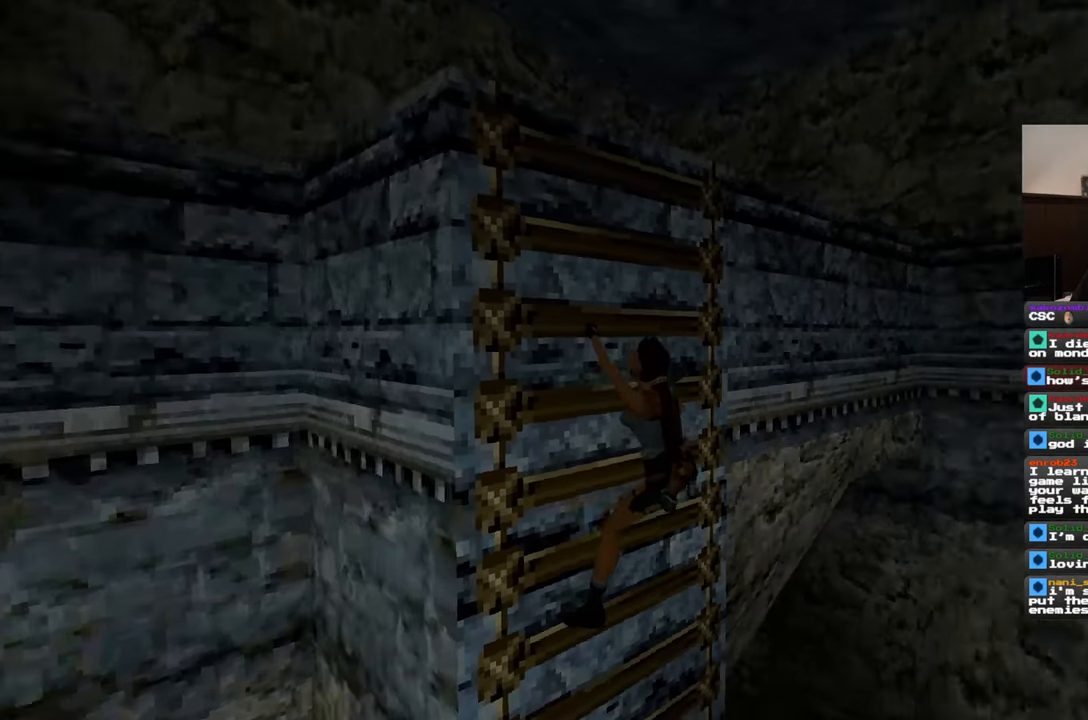
{"buttons": [], "left_stick": "center", "right_stick": "center", "events": [[133, "right_stick", "center"], [167, "left_stick", "center"]]}
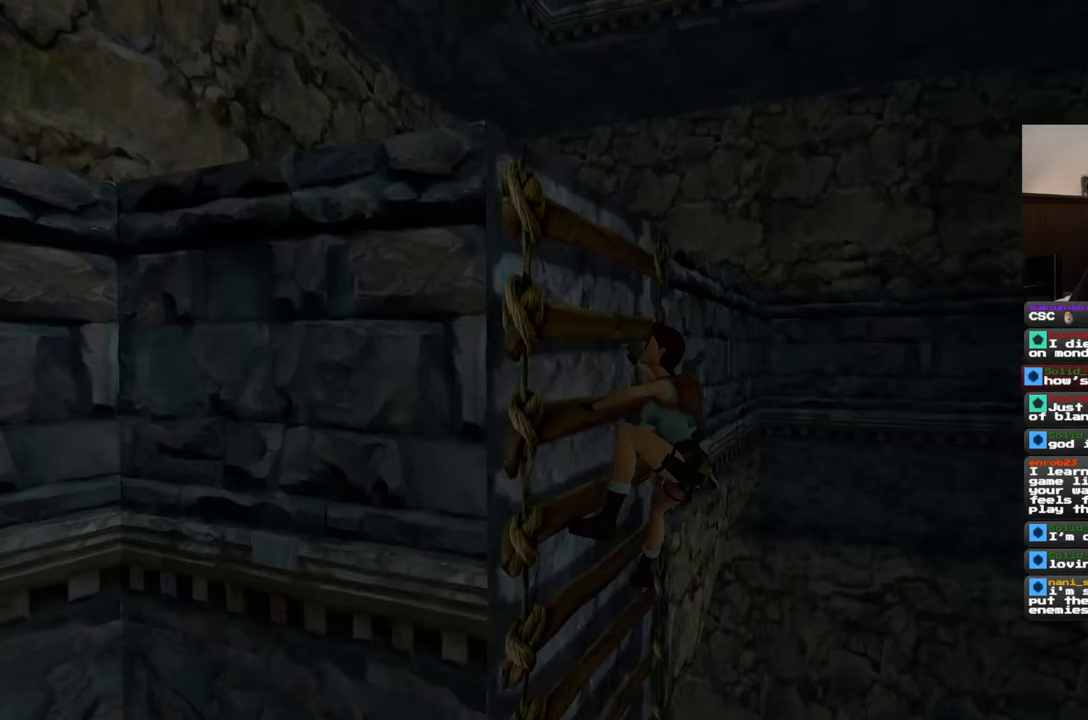
{"buttons": [], "left_stick": "up", "right_stick": "right", "events": [[333, "left_stick", "up"], [483, "right_stick", "right"]]}
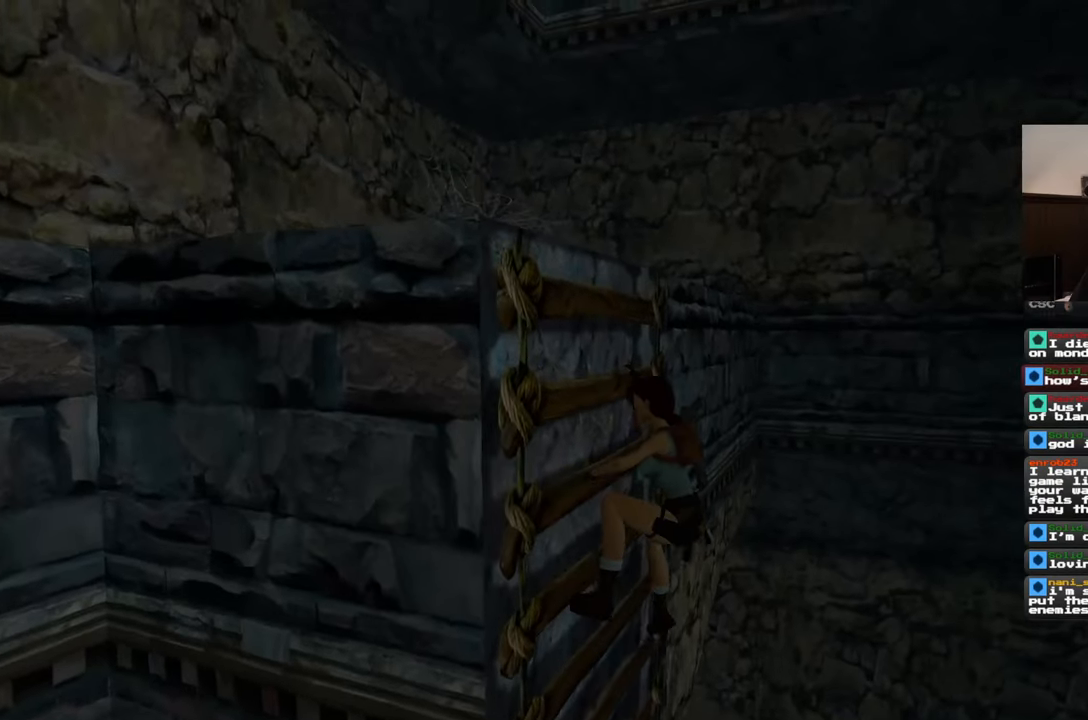
{"buttons": [], "left_stick": "center", "right_stick": "center", "events": [[33, "left_stick", "center"], [83, "right_stick", "center"]]}
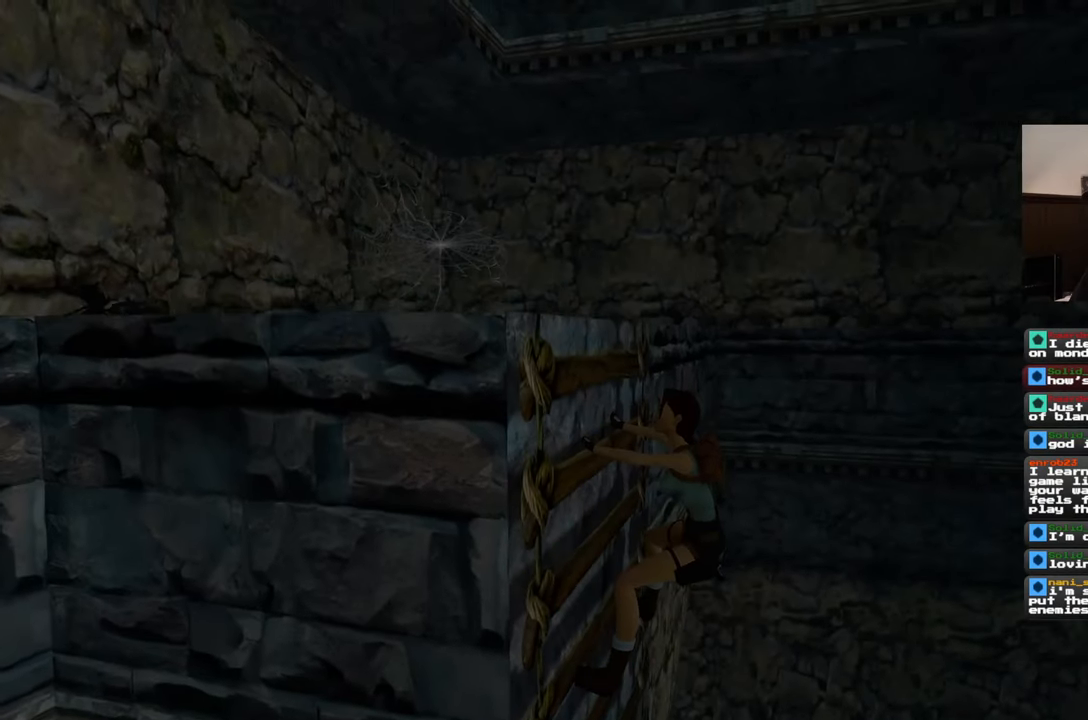
{"buttons": [], "left_stick": "center", "right_stick": "down-left", "events": [[17, "right_stick", "down-right"], [133, "right_stick", "center"], [400, "right_stick", "down-left"]]}
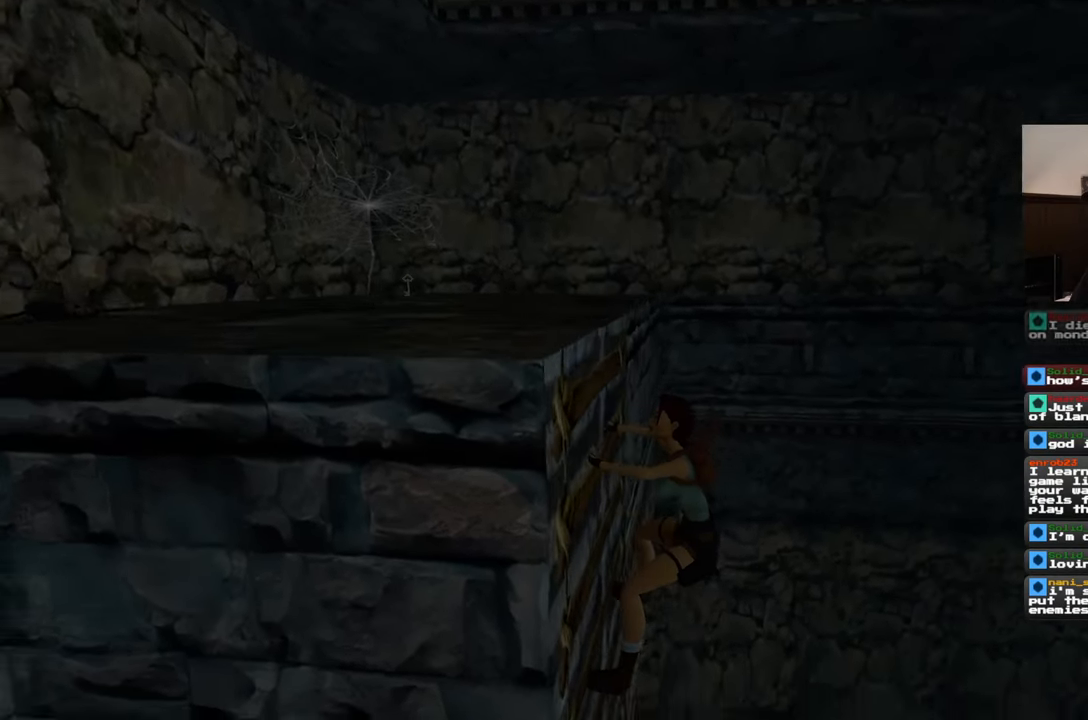
{"buttons": [], "left_stick": "center", "right_stick": "left", "events": [[83, "right_stick", "center"], [433, "right_stick", "left"]]}
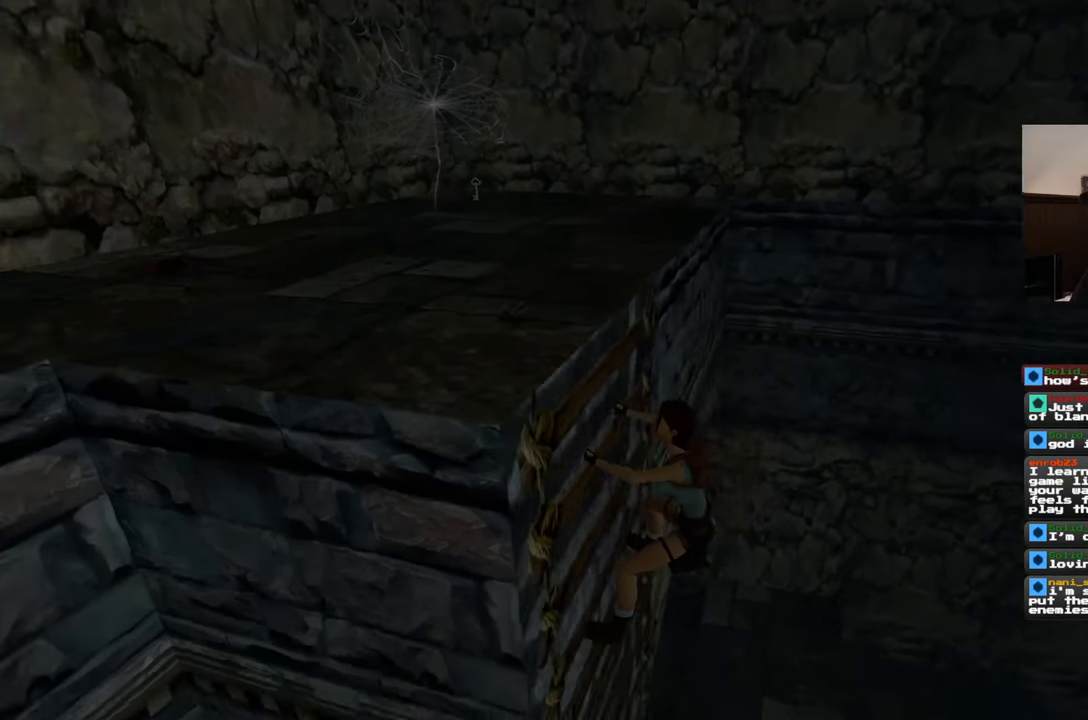
{"buttons": [], "left_stick": "center", "right_stick": "left", "events": []}
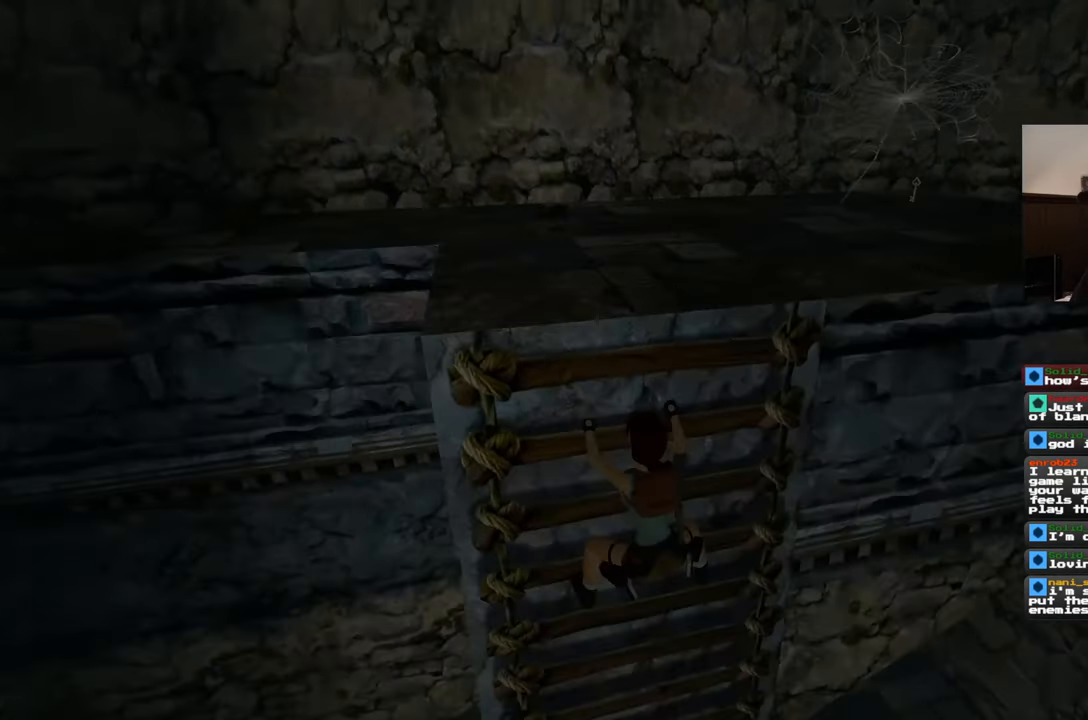
{"buttons": [], "left_stick": "center", "right_stick": "left", "events": []}
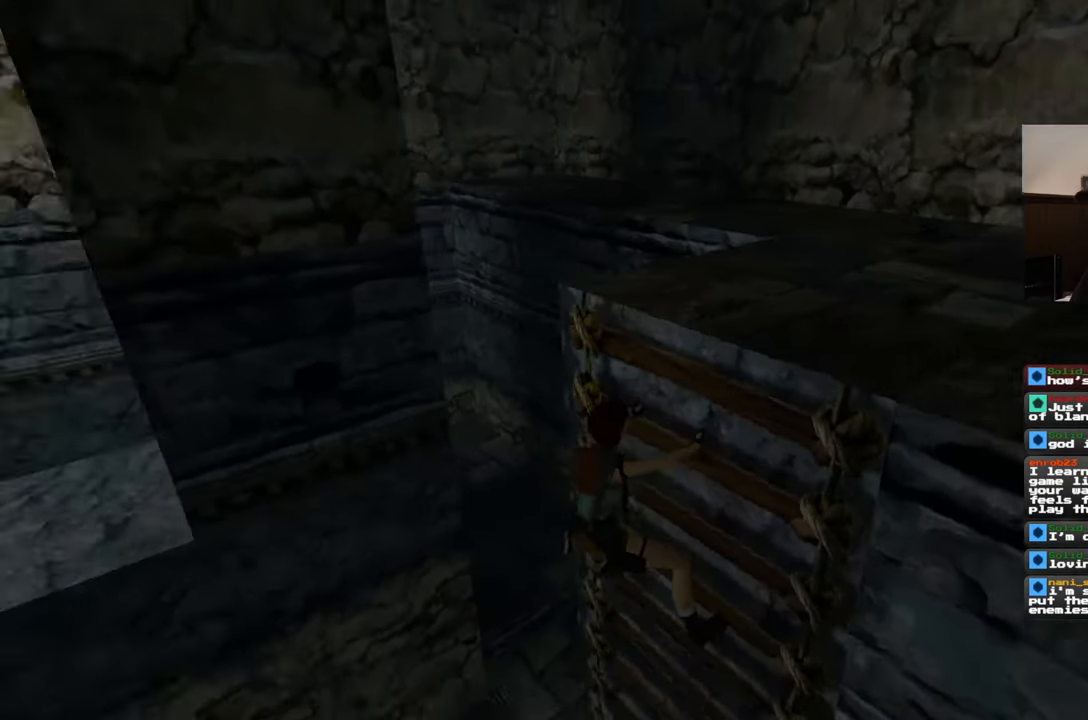
{"buttons": [], "left_stick": "center", "right_stick": "center", "events": [[83, "right_stick", "up-left"], [383, "right_stick", "center"]]}
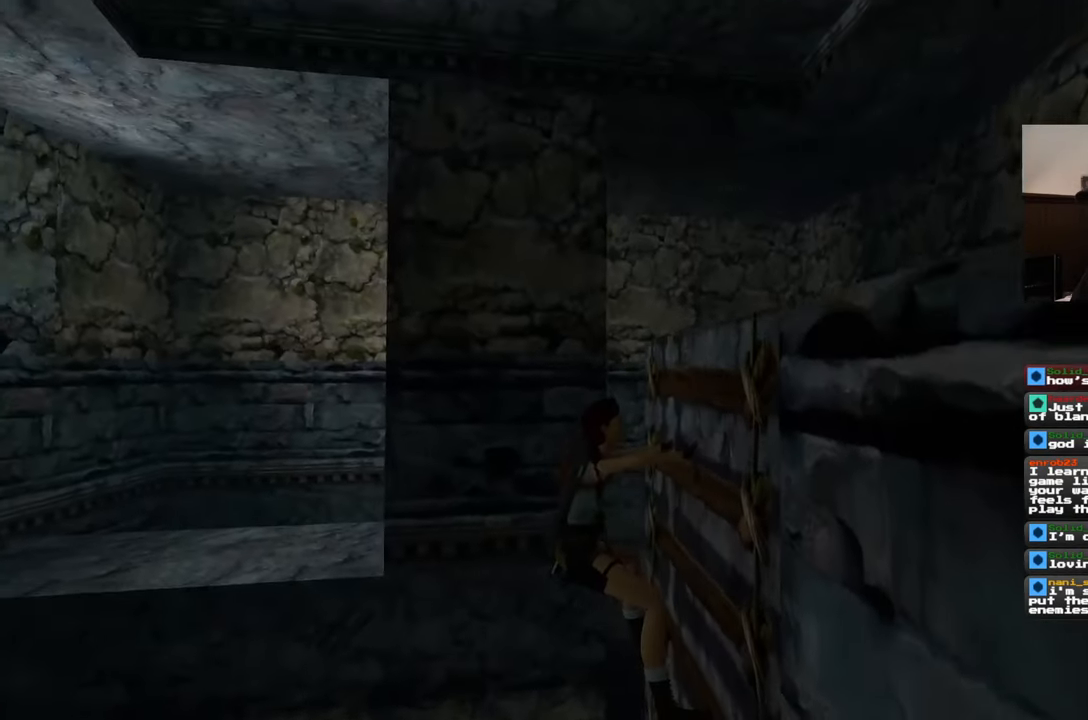
{"buttons": [], "left_stick": "up", "right_stick": "center", "events": [[133, "left_stick", "up"]]}
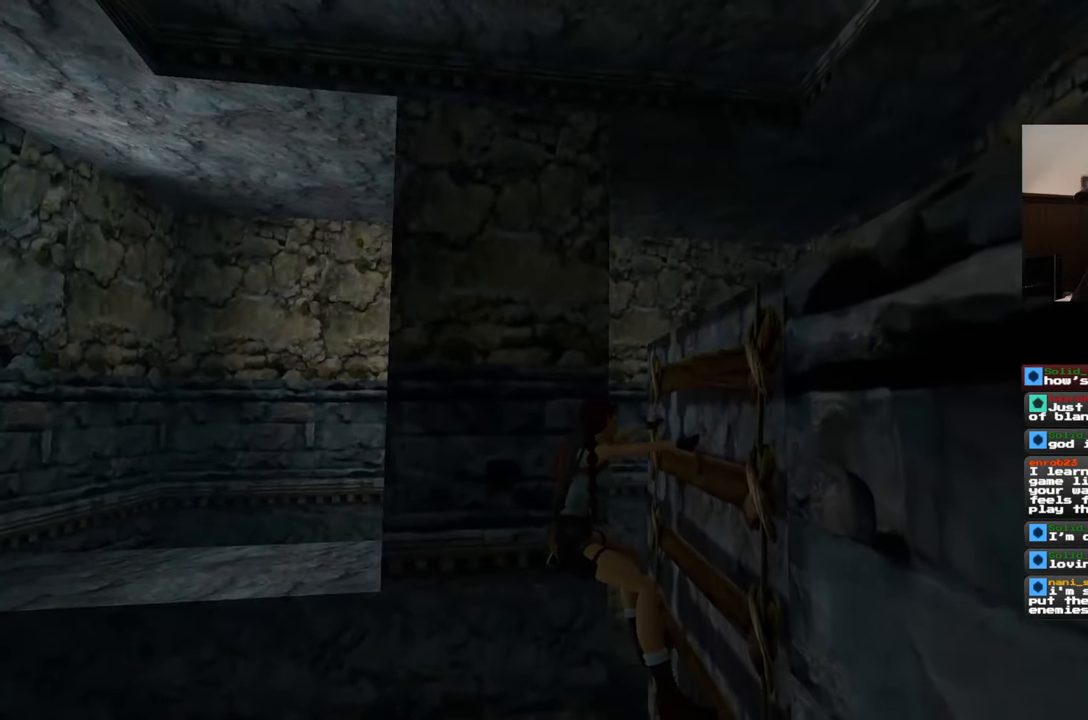
{"buttons": [], "left_stick": "center", "right_stick": "right", "events": [[283, "left_stick", "center"], [383, "right_stick", "right"]]}
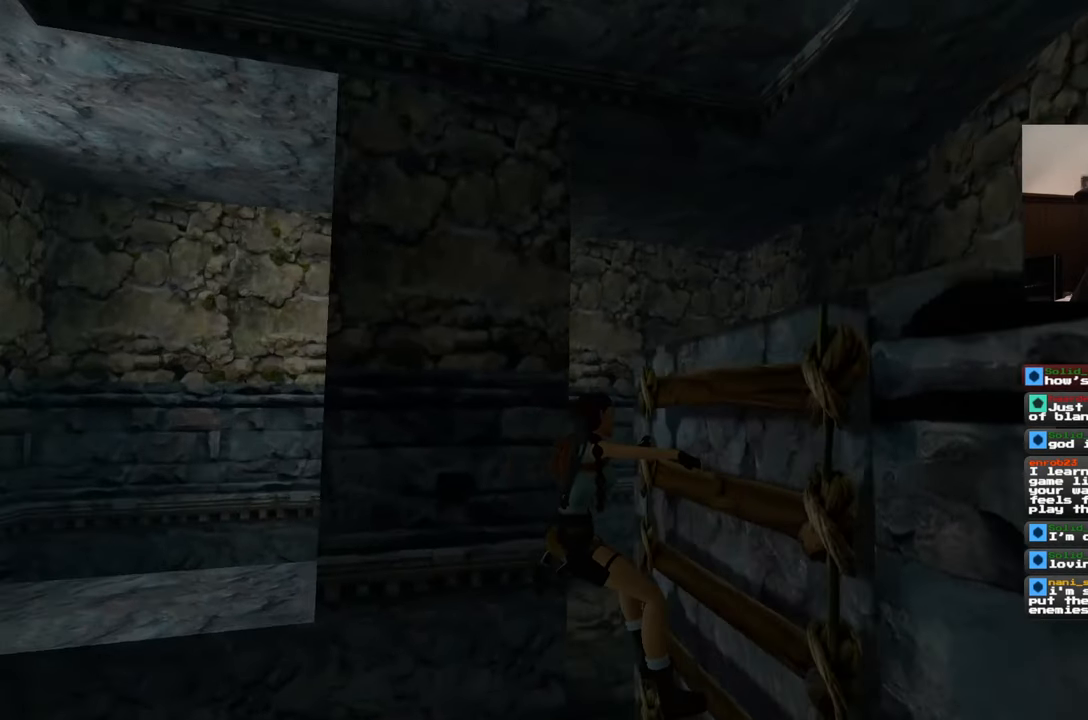
{"buttons": [], "left_stick": "center", "right_stick": "right", "events": []}
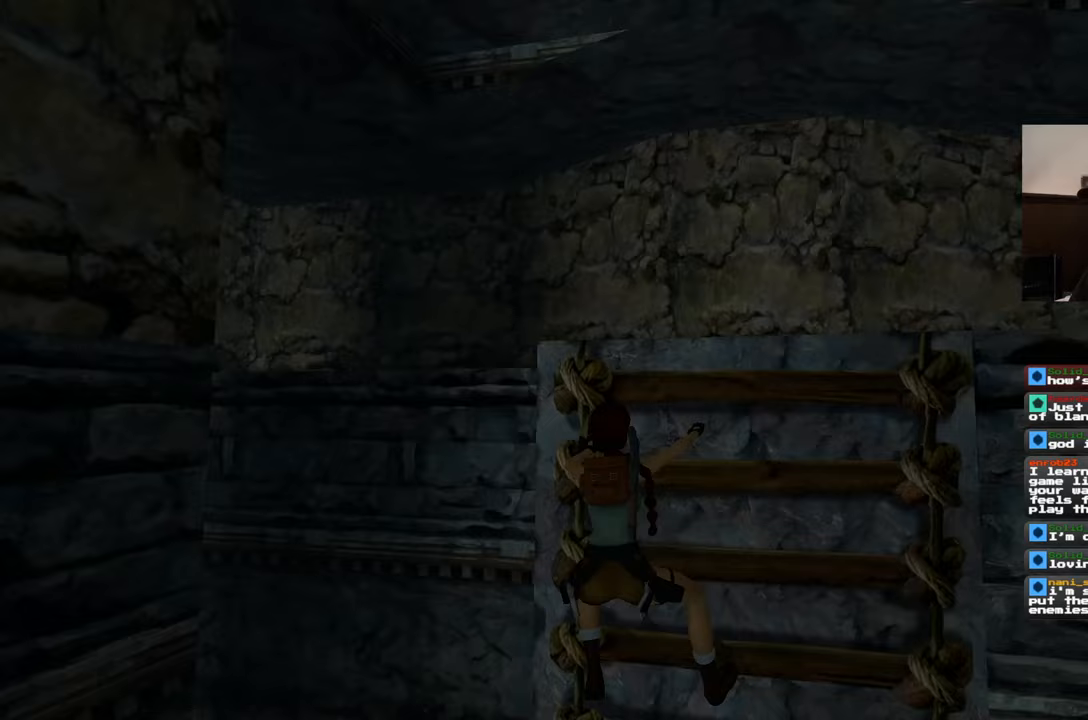
{"buttons": [], "left_stick": "up", "right_stick": "center", "events": [[50, "left_stick", "up"], [83, "right_stick", "center"]]}
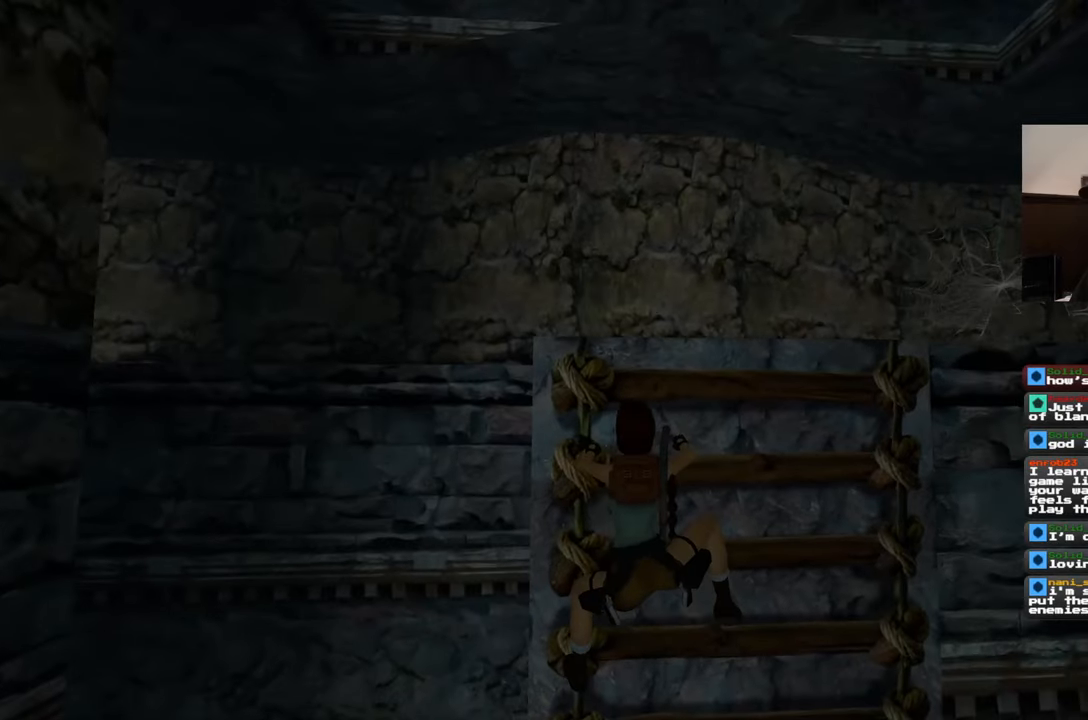
{"buttons": [], "left_stick": "up", "right_stick": "right", "events": [[233, "right_stick", "right"]]}
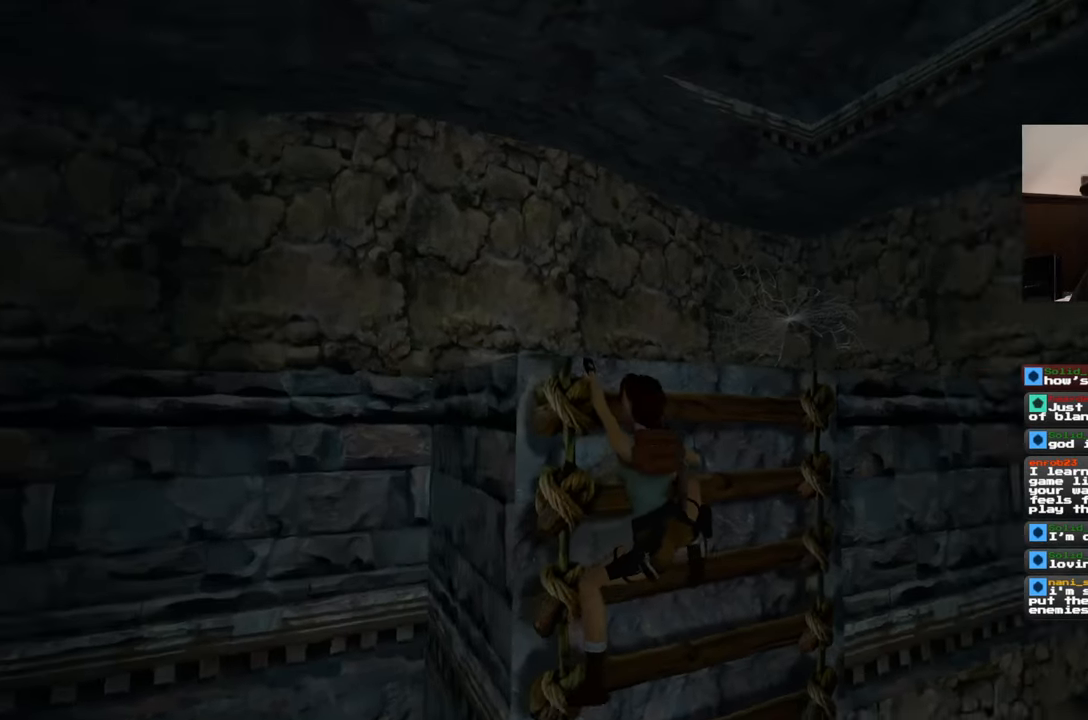
{"buttons": [], "left_stick": "center", "right_stick": "center", "events": [[100, "right_stick", "up-right"], [217, "right_stick", "center"], [283, "left_stick", "center"]]}
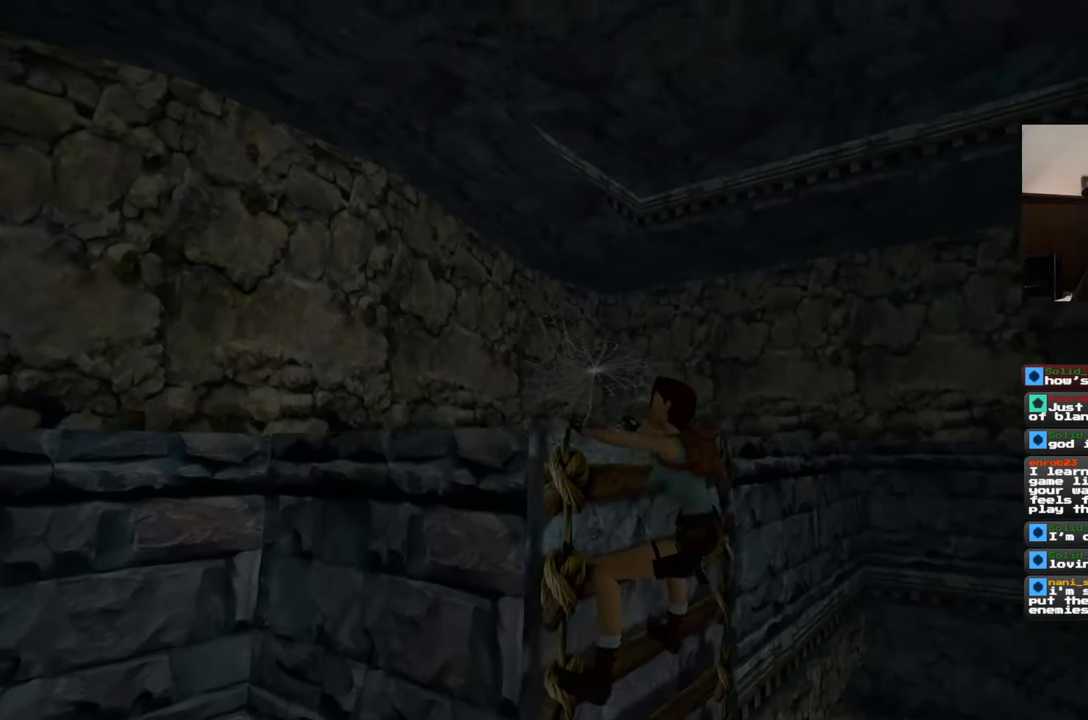
{"buttons": [], "left_stick": "up", "right_stick": "center", "events": [[83, "right_stick", "down-right"], [333, "right_stick", "center"], [367, "left_stick", "up"]]}